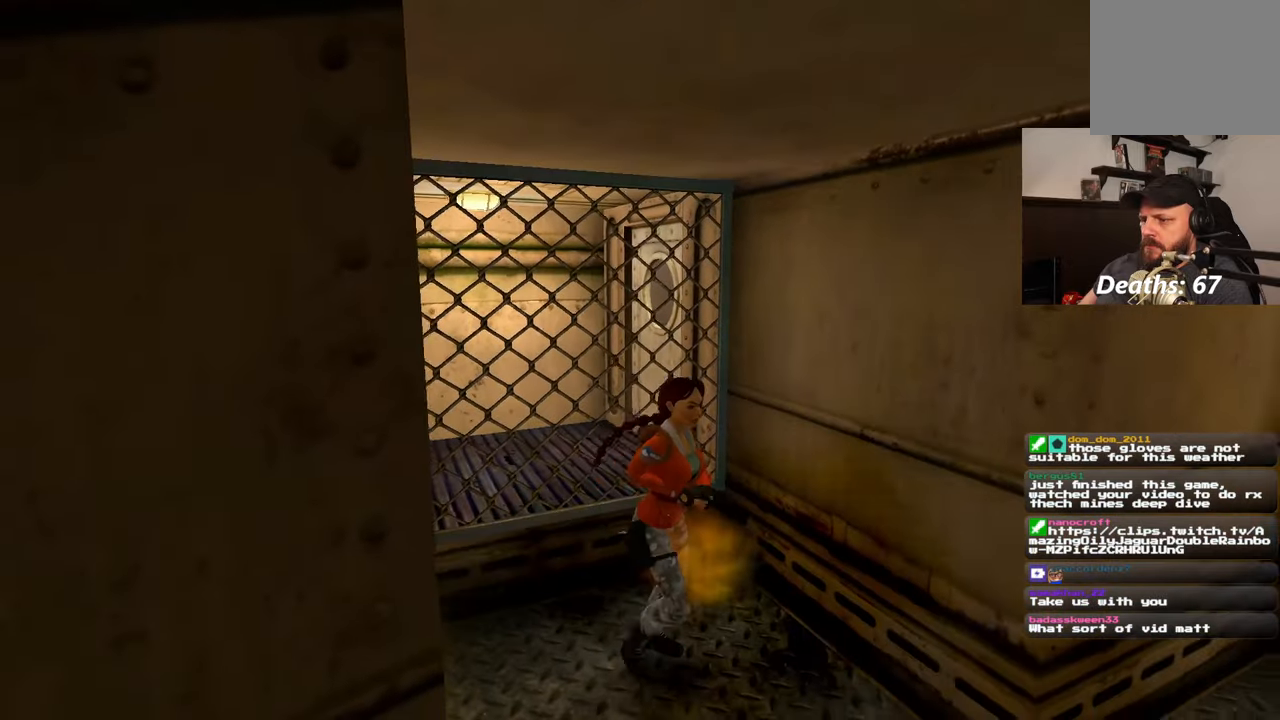
Gameplay with a controller (PlayStation layout); each line is a JSON object with the inputs held at the frame after it. "events" lists button and stick changes between this image and that frame as [ms after this image, input, new state], when the widget could be followed in between. Not read: L1 L2 L3 R2 R3.
{"buttons": [], "left_stick": "right", "right_stick": "left", "events": [[283, "right_stick", "left"], [433, "left_stick", "right"]]}
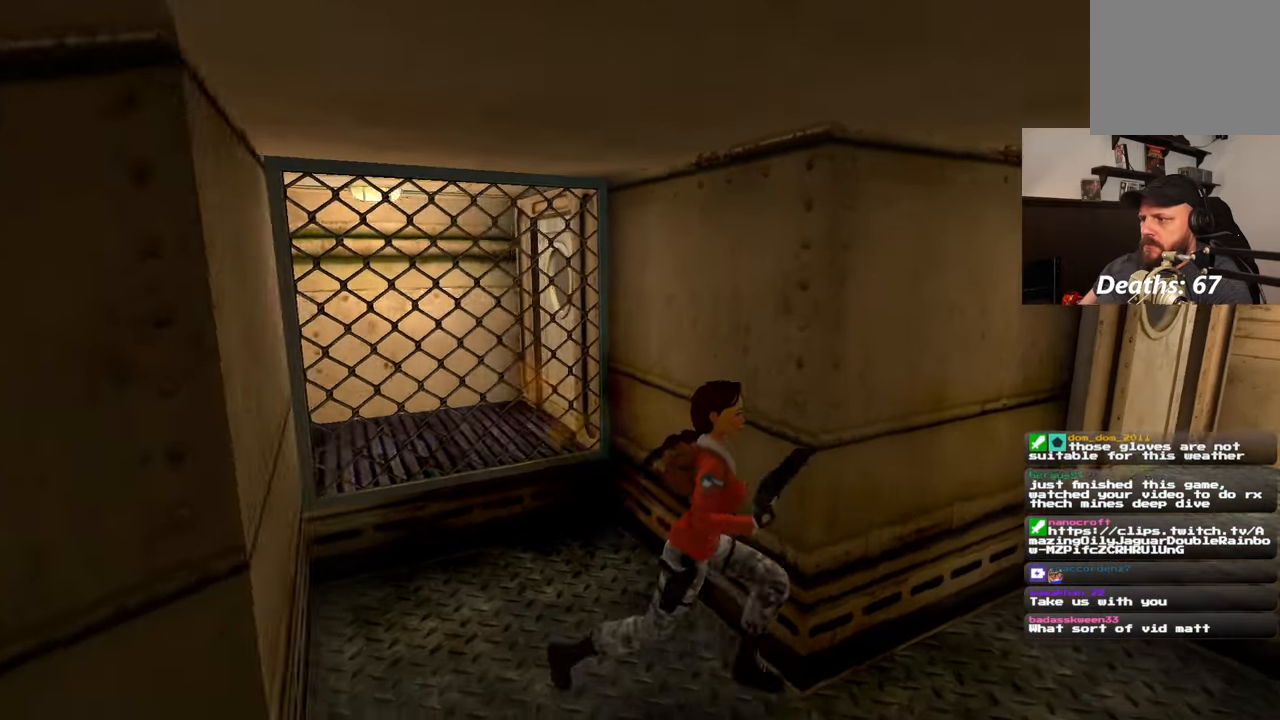
{"buttons": [], "left_stick": "up-right", "right_stick": "down-right", "events": [[17, "right_stick", "center"], [183, "right_stick", "down-right"], [267, "left_stick", "up-right"]]}
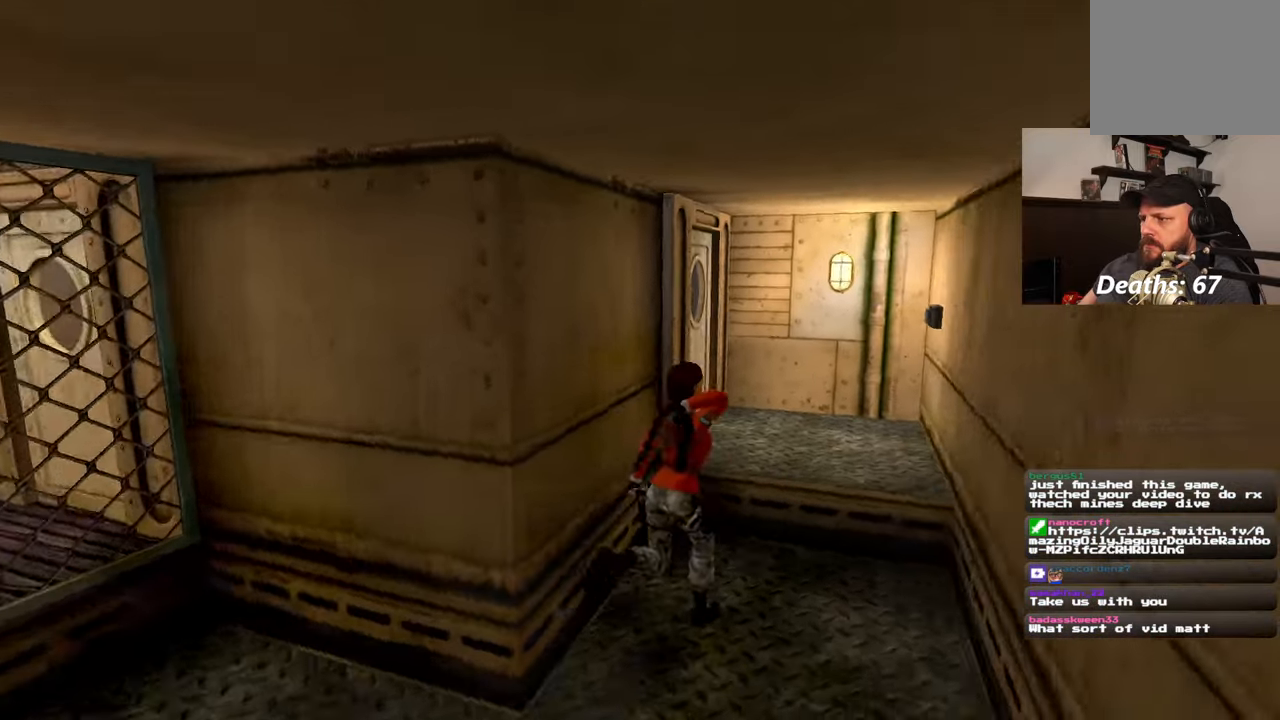
{"buttons": [], "left_stick": "up-right", "right_stick": "right", "events": [[67, "left_stick", "up"], [100, "right_stick", "center"], [450, "left_stick", "up-right"], [483, "right_stick", "right"]]}
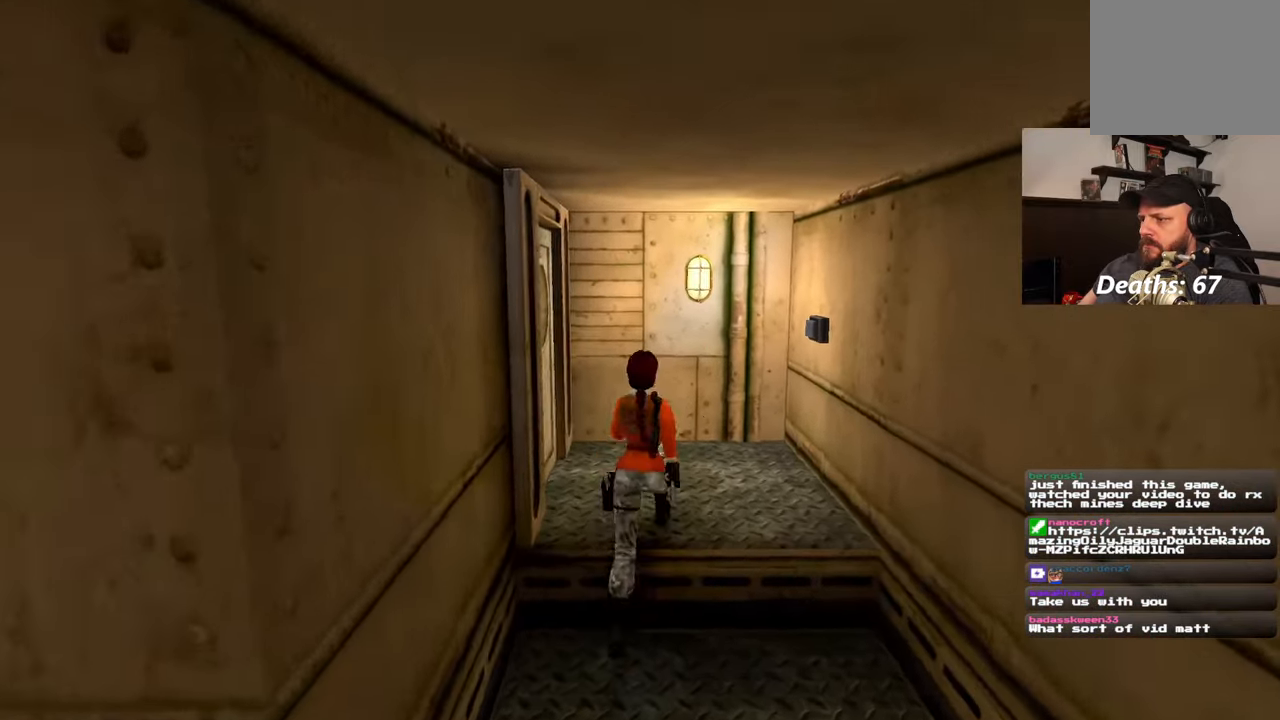
{"buttons": [], "left_stick": "center", "right_stick": "center", "events": [[133, "right_stick", "center"], [467, "left_stick", "center"]]}